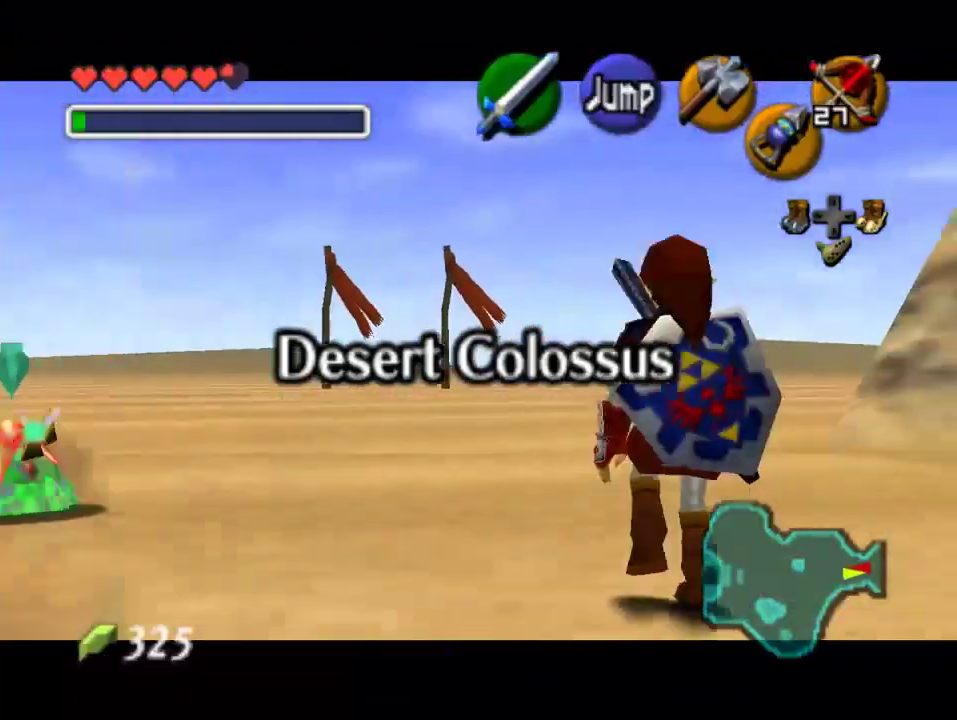
Gameplay with a controller (Nintendo layout); each line is a JSON object with the inputs held at the frame after it. "events" lists button and stick changes between this image and that frame as [ms after this image, input, new state], when the widget could be followed in between. Not read: L3 R3 Z.
{"buttons": [], "left_stick": "down", "events": []}
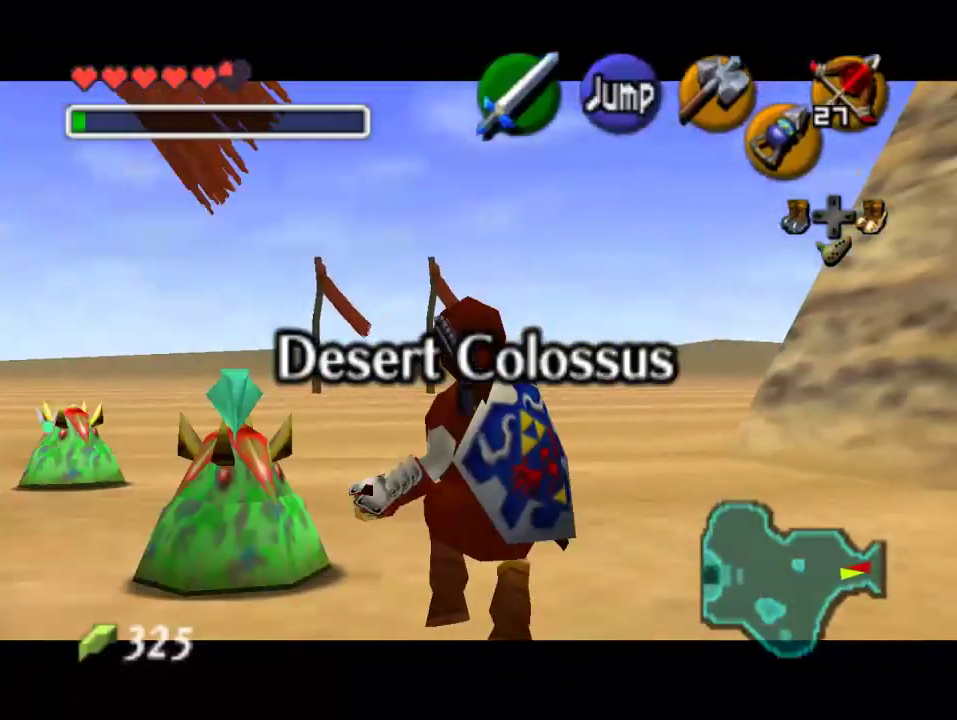
{"buttons": [], "left_stick": "down", "events": []}
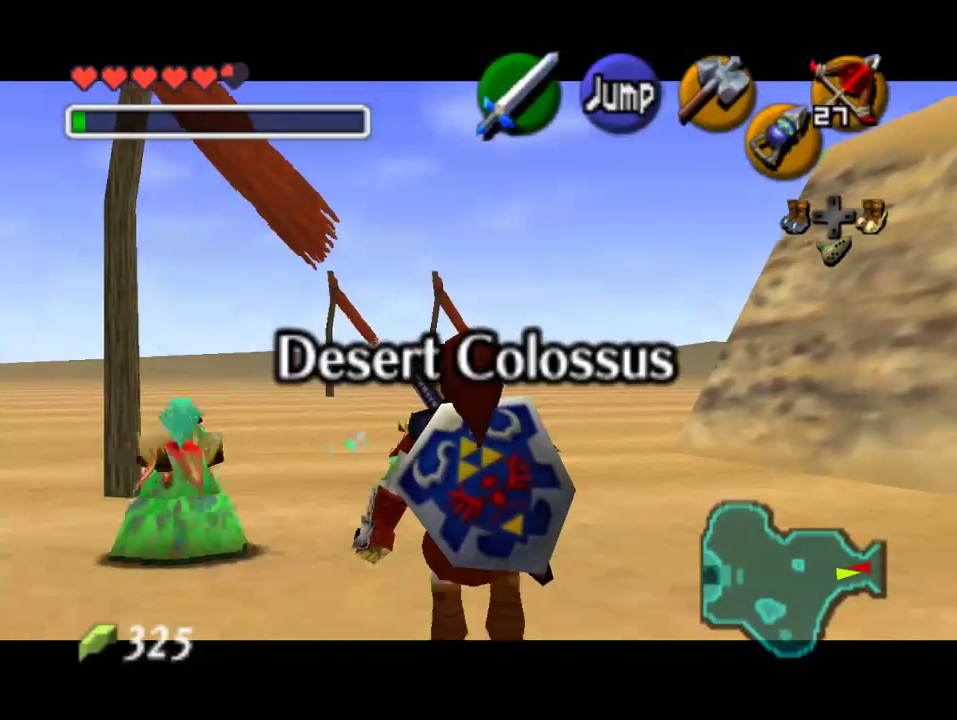
{"buttons": [], "left_stick": "down", "events": []}
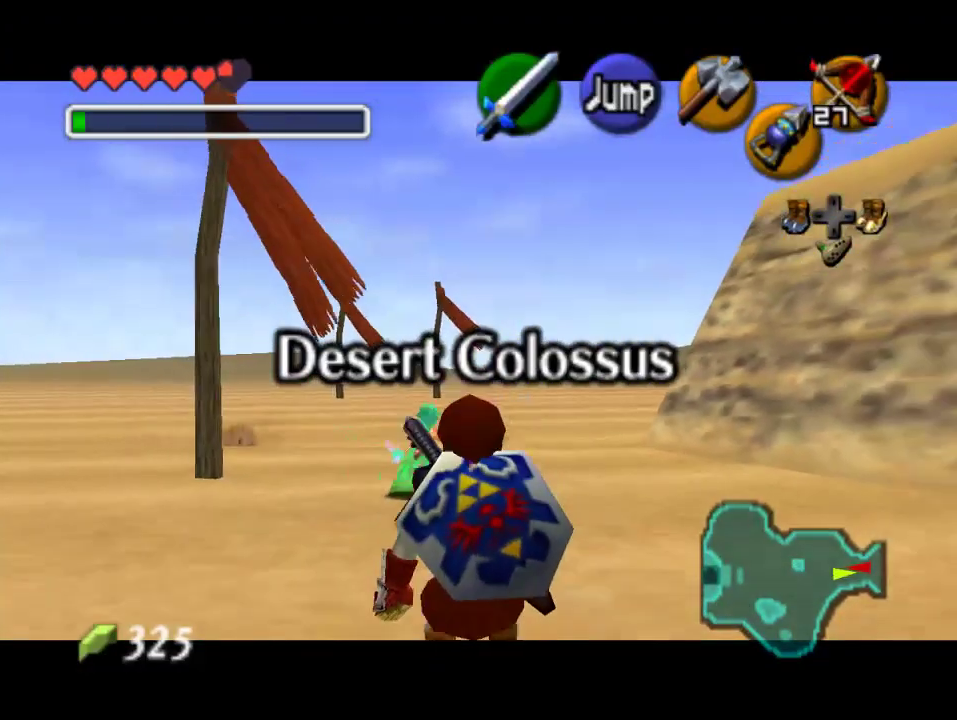
{"buttons": [], "left_stick": "down", "events": []}
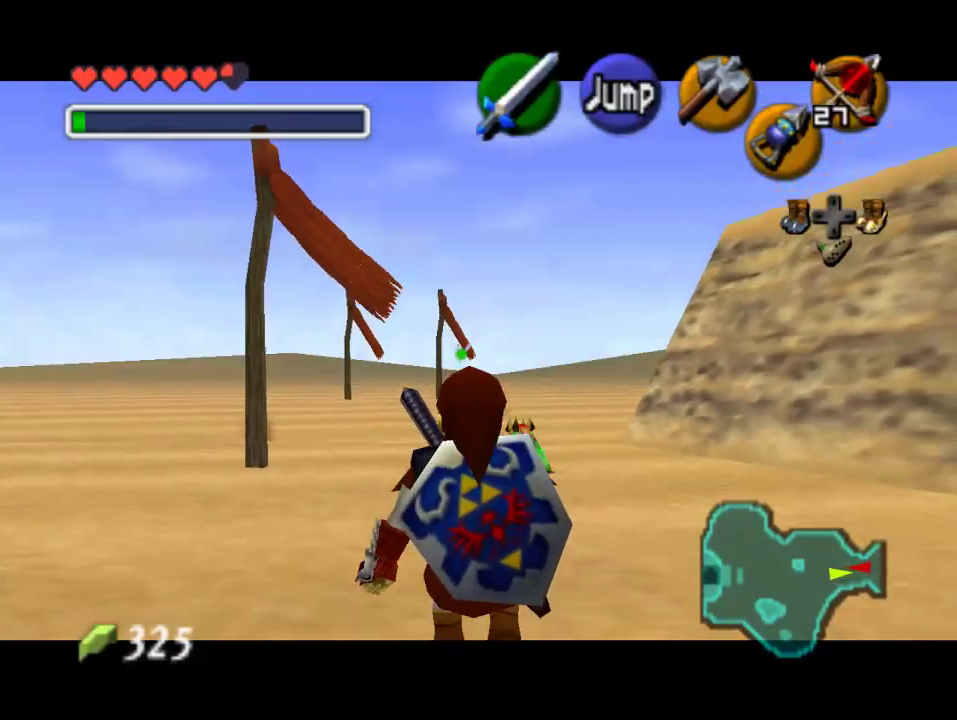
{"buttons": [], "left_stick": "down", "events": []}
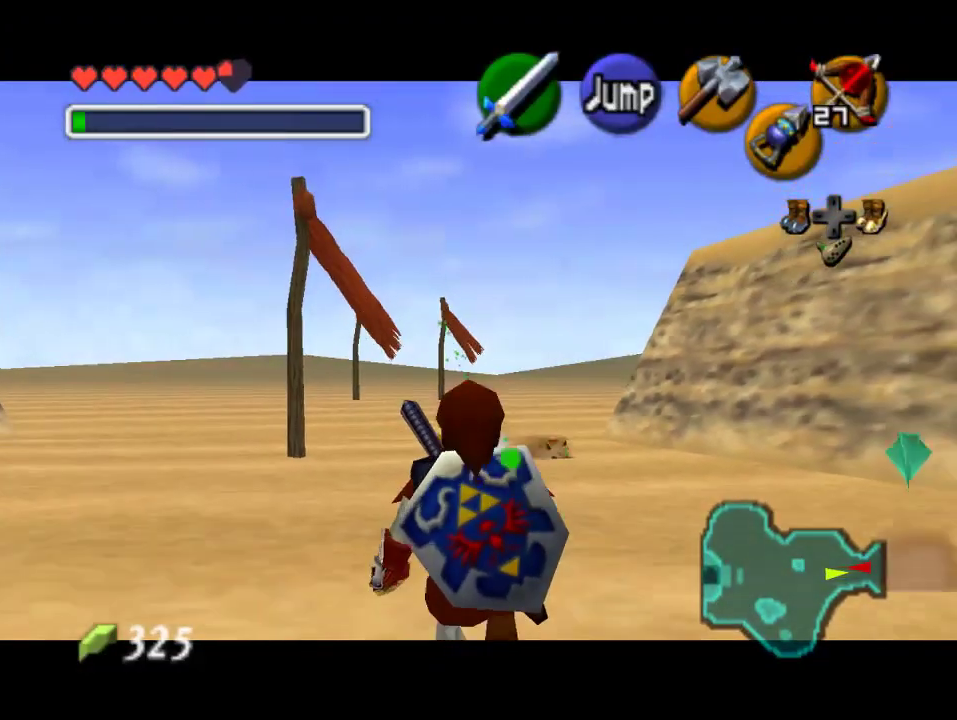
{"buttons": [], "left_stick": "down", "events": []}
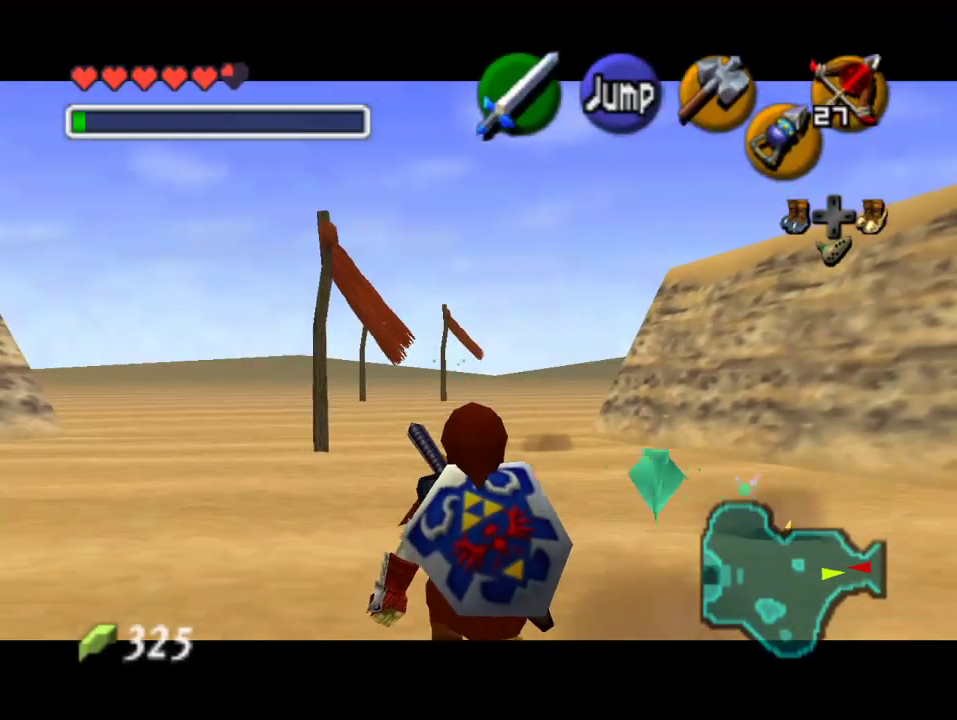
{"buttons": [], "left_stick": "down", "events": []}
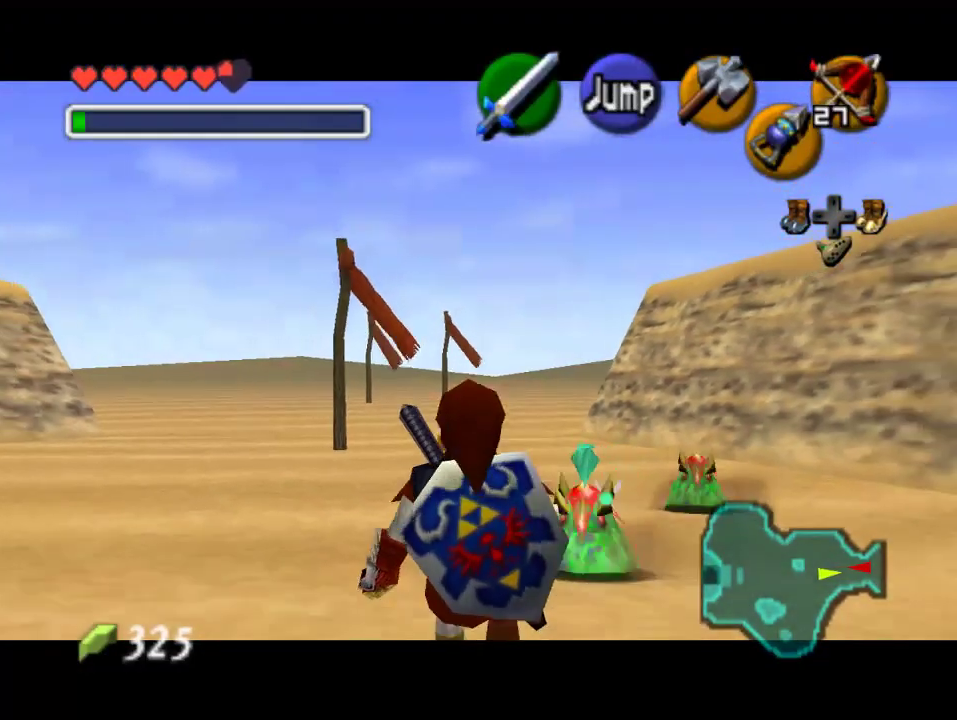
{"buttons": [], "left_stick": "down", "events": []}
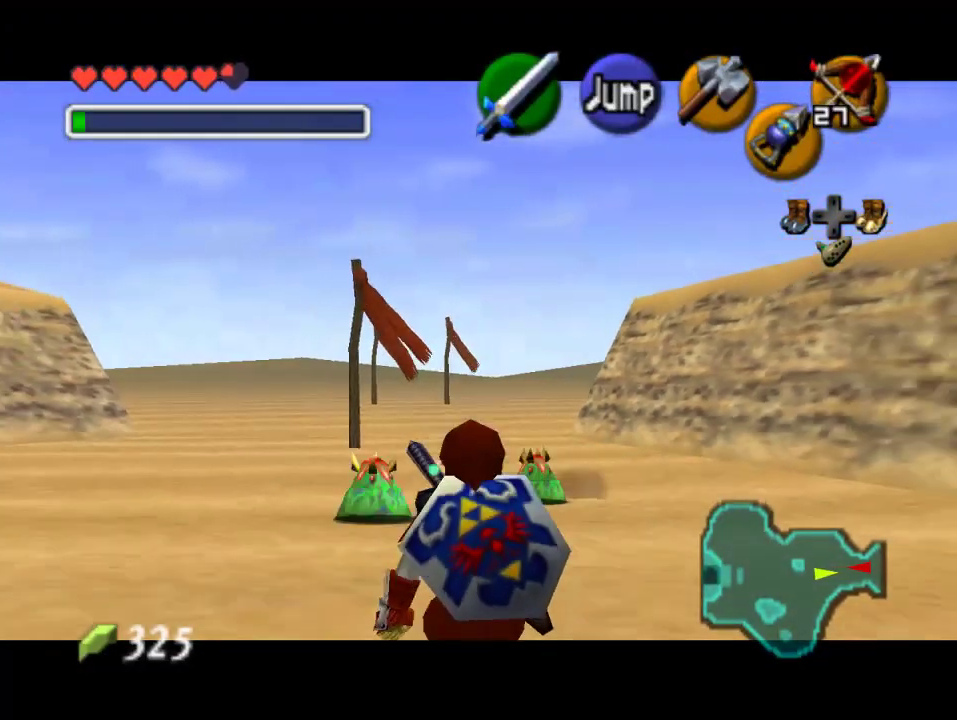
{"buttons": [], "left_stick": "down", "events": []}
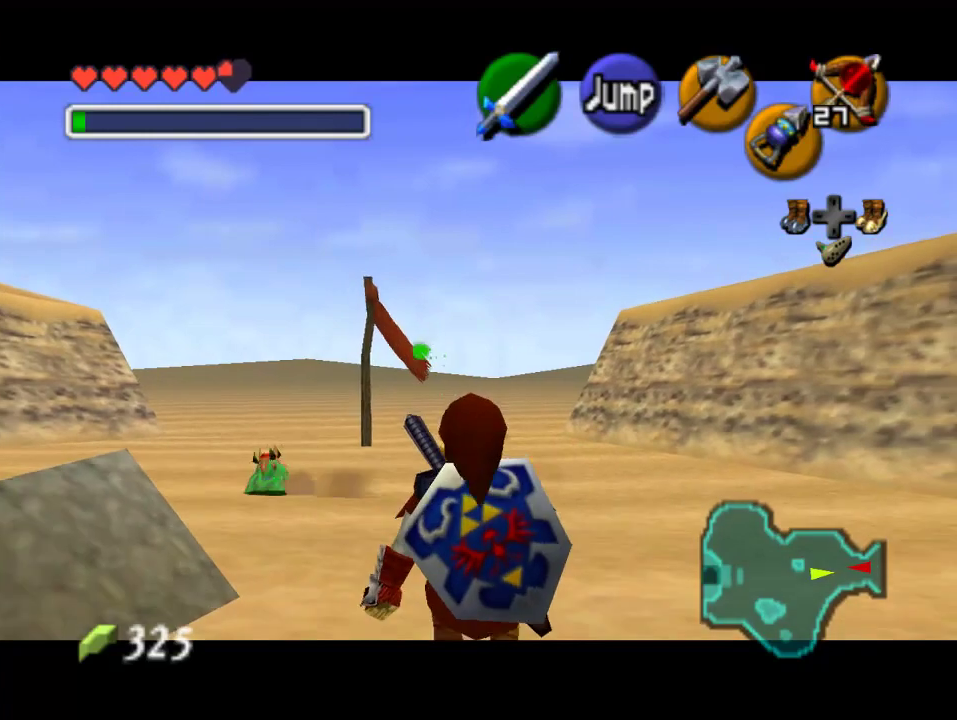
{"buttons": [], "left_stick": "down", "events": []}
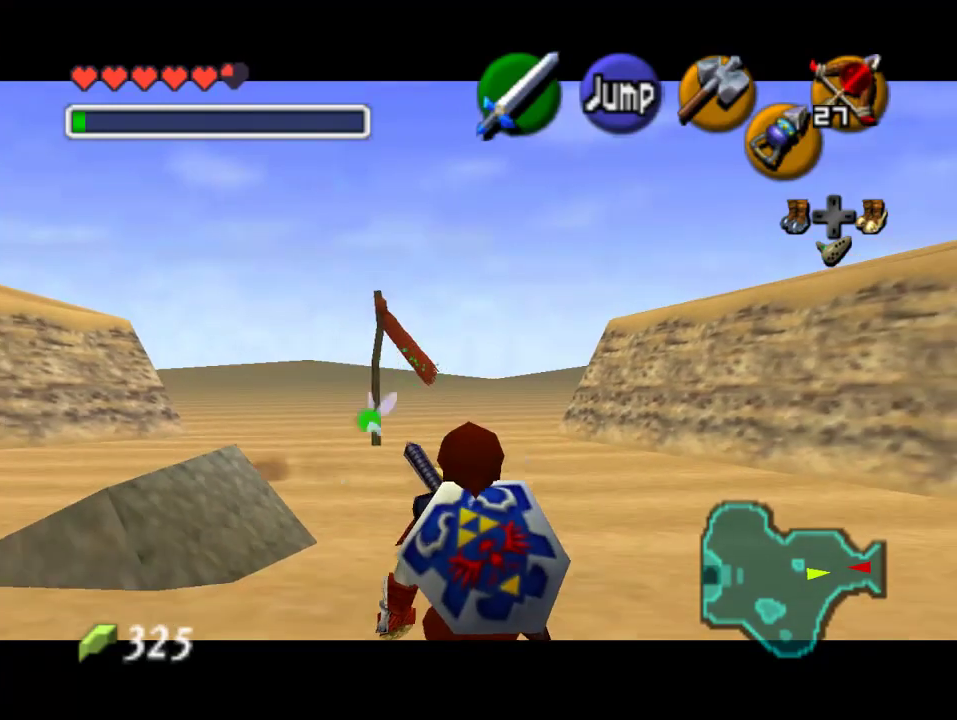
{"buttons": [], "left_stick": "down", "events": []}